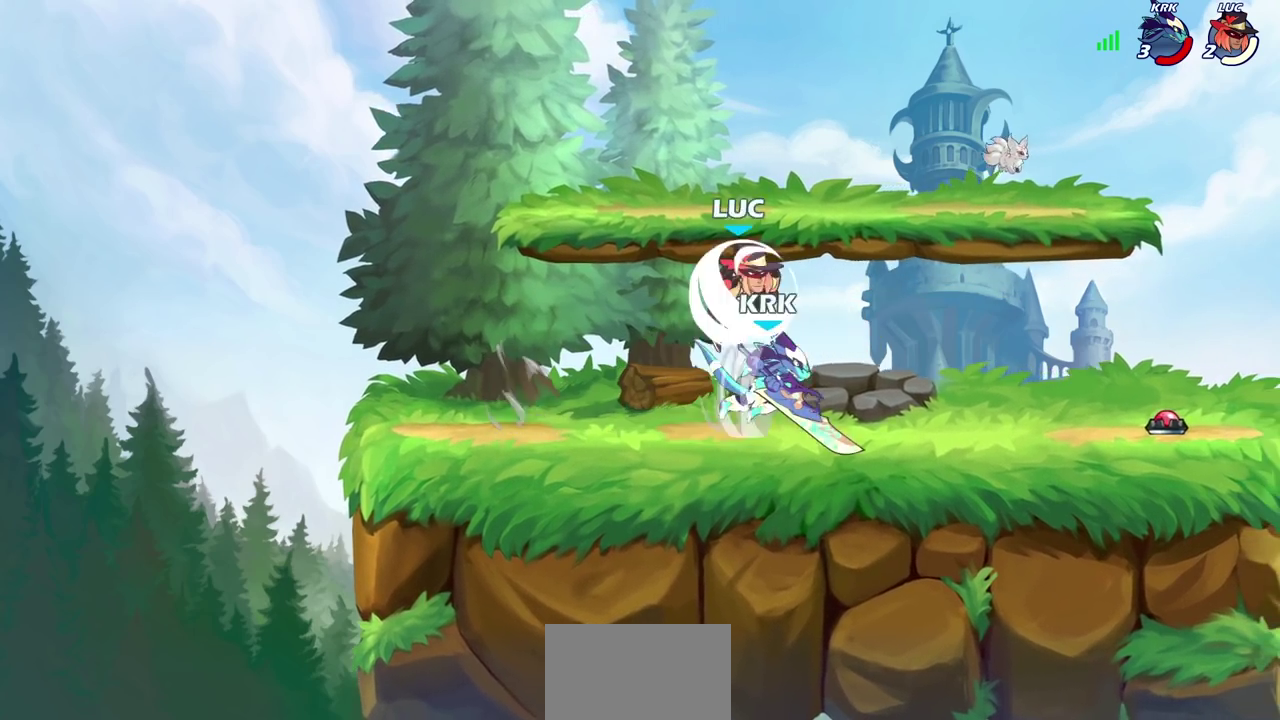
Gameplay with a controller (PlayStation layout); each line is a JSON object with the inputs held at the frame after it (dt_ms = milliseconds from this image to that frame). "events" lists button and stick changes between this image and that frame as [ms after this image, input, new state], when the widget could be followed in between. Not read: R1 R3 right_stick.
{"dt_ms": 500, "buttons": [], "left_stick": "right", "events": [[17, "left_stick", "up-right"], [83, "left_stick", "right"], [100, "R2", "up"]]}
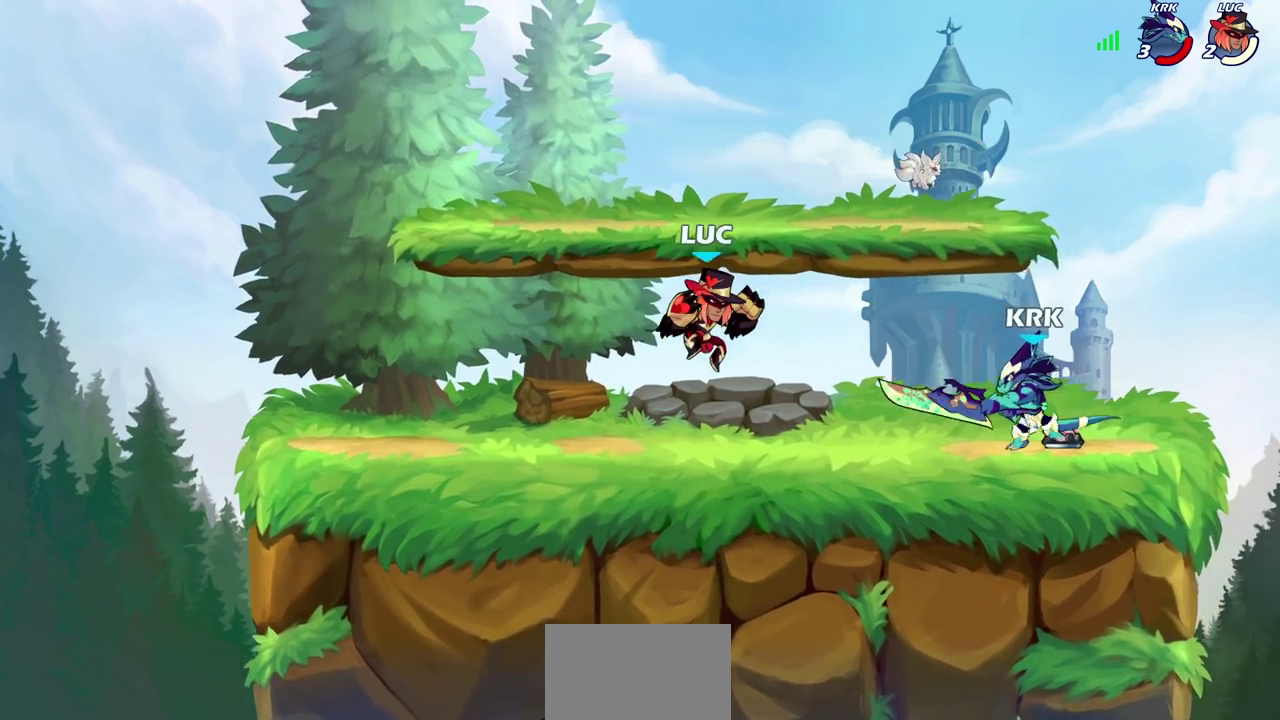
{"dt_ms": 500, "buttons": [], "left_stick": "center", "events": [[150, "SQUARE", "down"], [233, "SQUARE", "up"], [300, "left_stick", "center"]]}
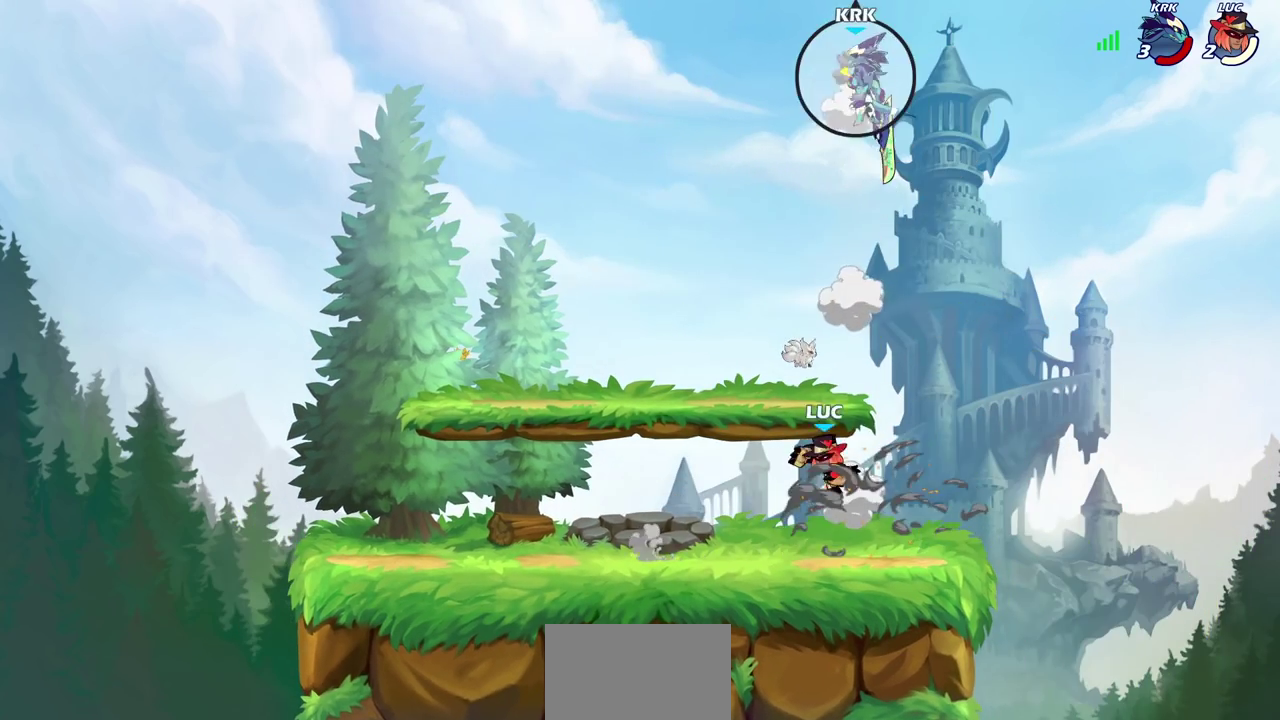
{"dt_ms": 400, "buttons": [], "left_stick": "center", "events": []}
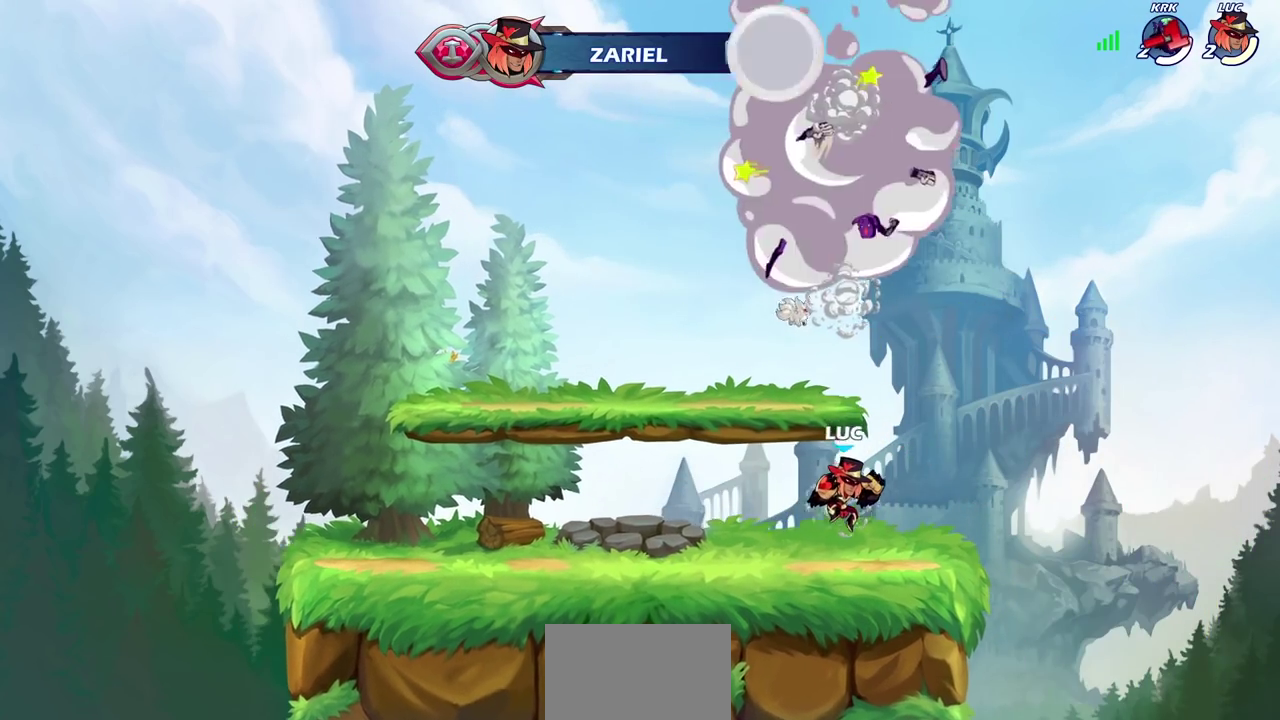
{"dt_ms": 700, "buttons": [], "left_stick": "center", "events": []}
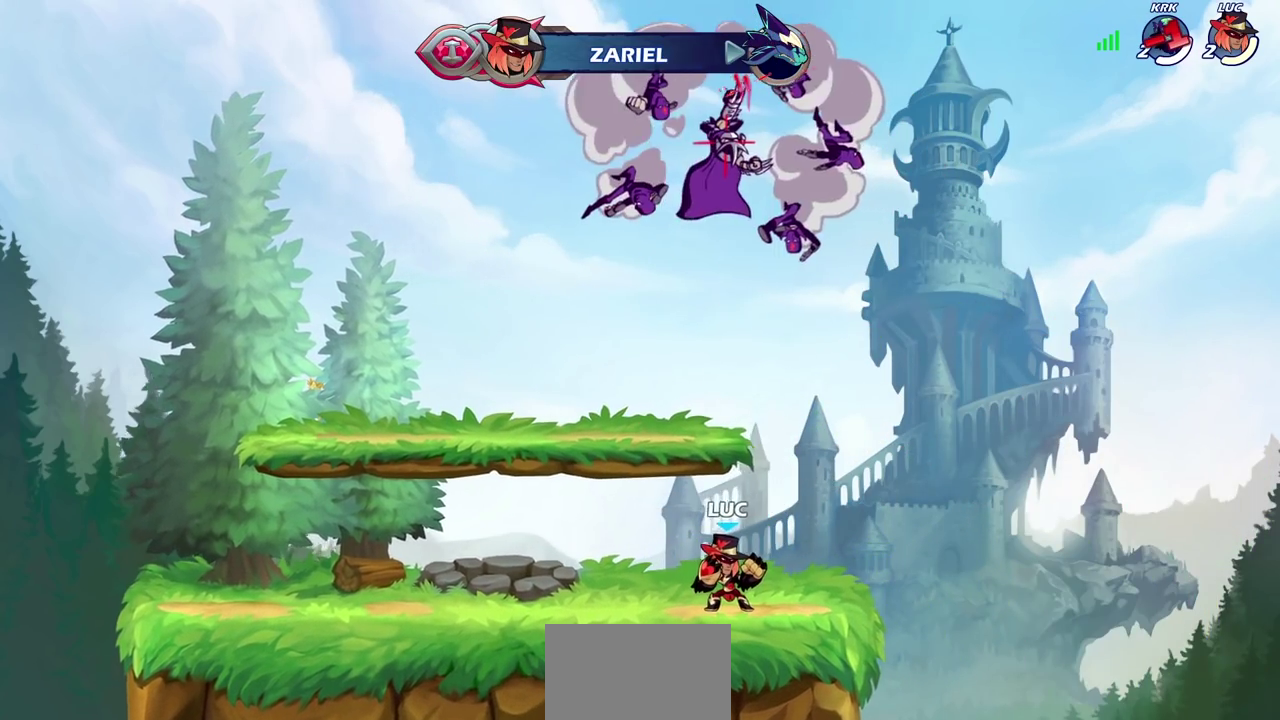
{"dt_ms": 400, "buttons": [], "left_stick": "center", "events": []}
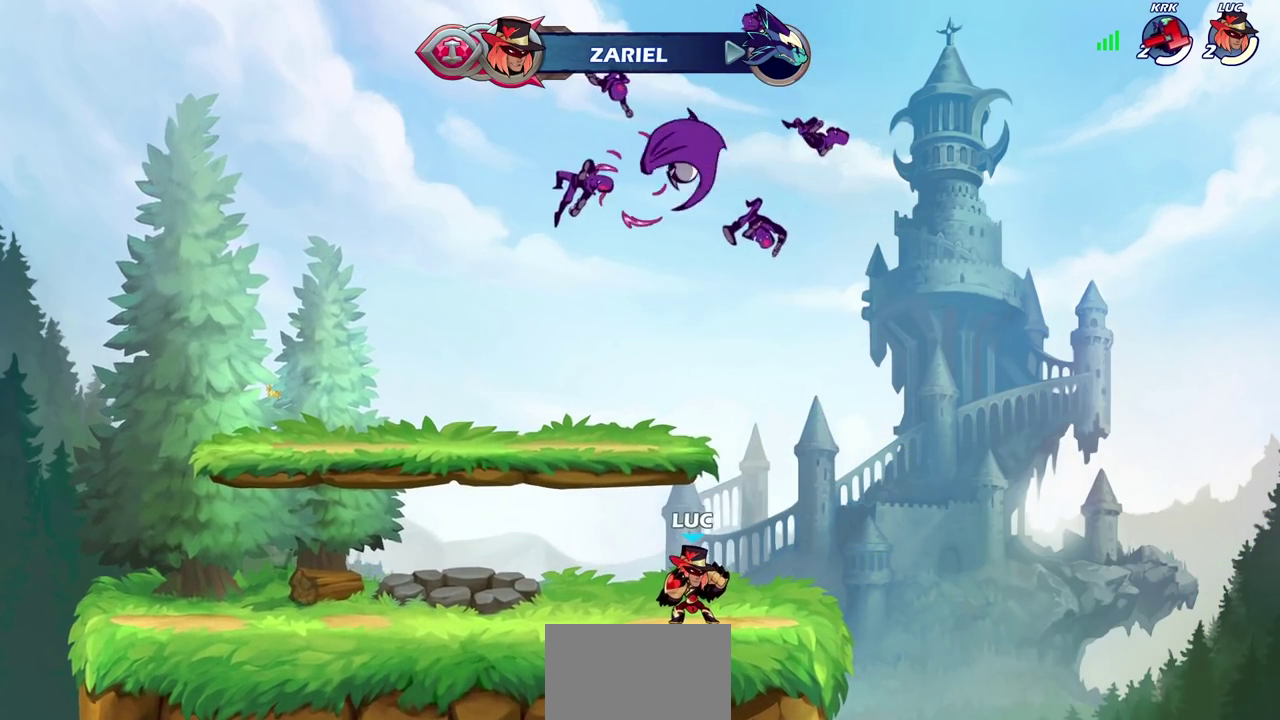
{"dt_ms": 300, "buttons": [], "left_stick": "left", "events": [[233, "left_stick", "left"]]}
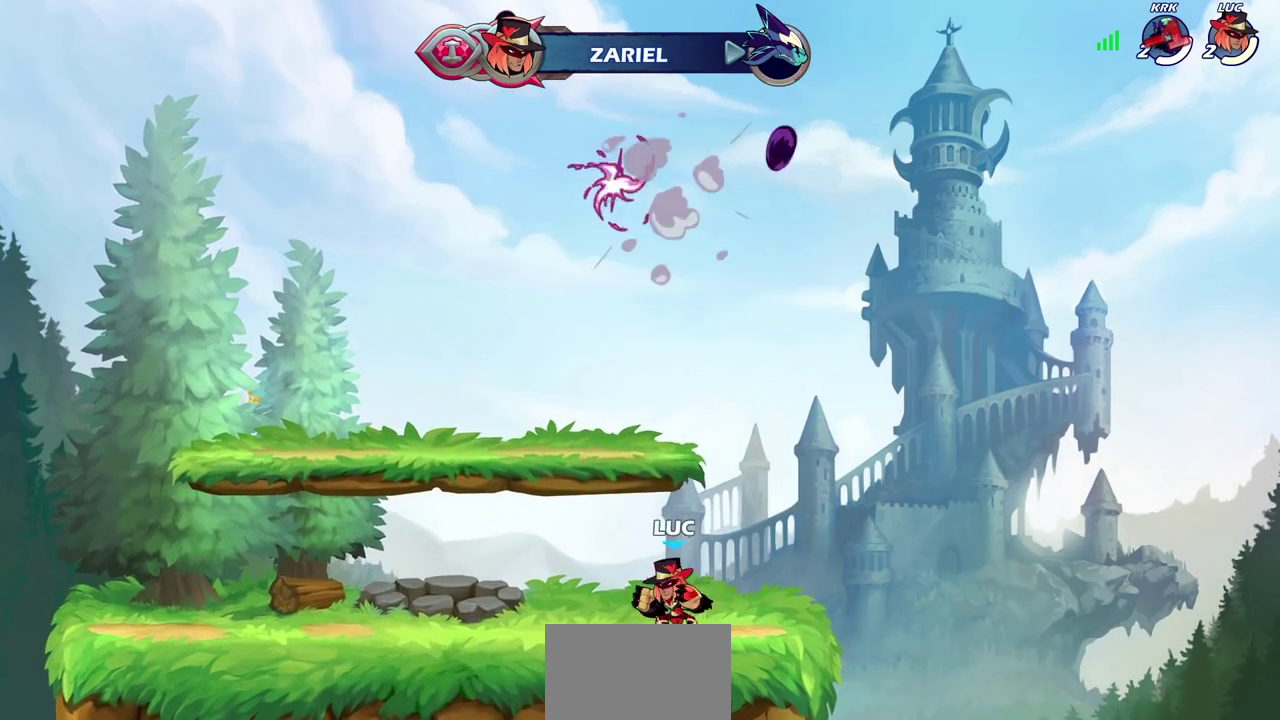
{"dt_ms": 700, "buttons": [], "left_stick": "left", "events": []}
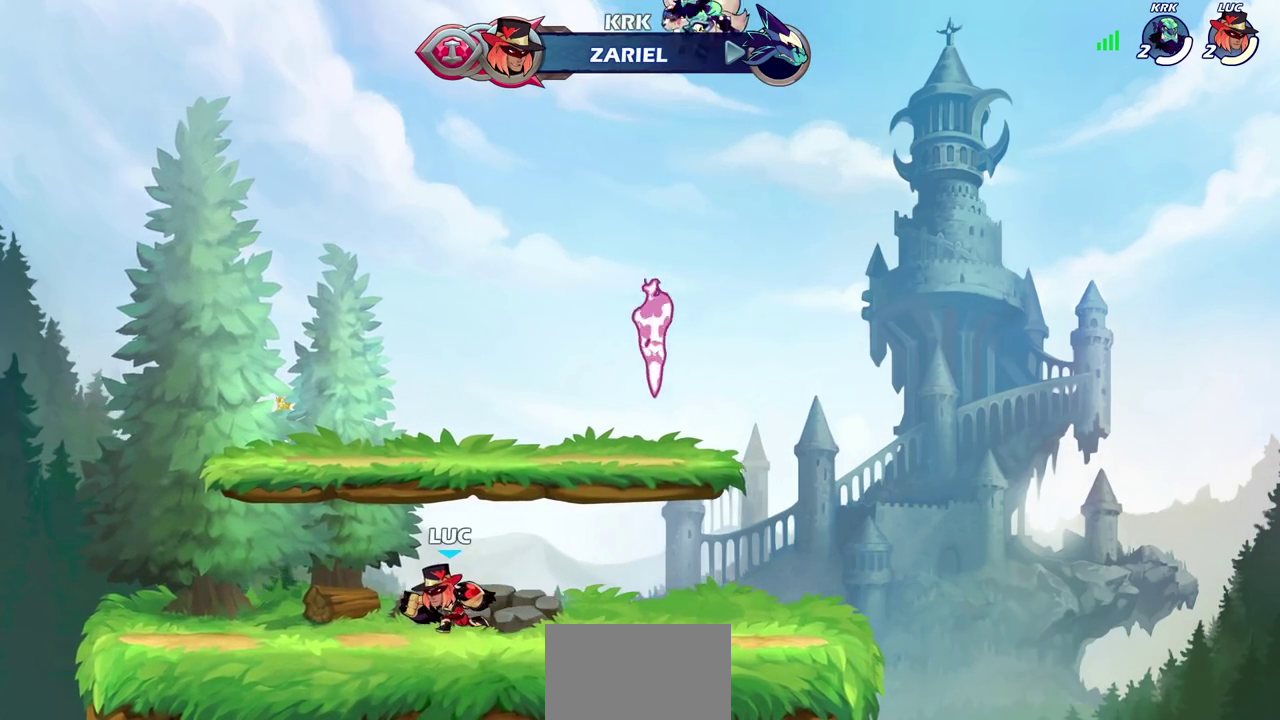
{"dt_ms": 700, "buttons": [], "left_stick": "center", "events": [[267, "SQUARE", "down"], [350, "SQUARE", "up"], [433, "left_stick", "center"]]}
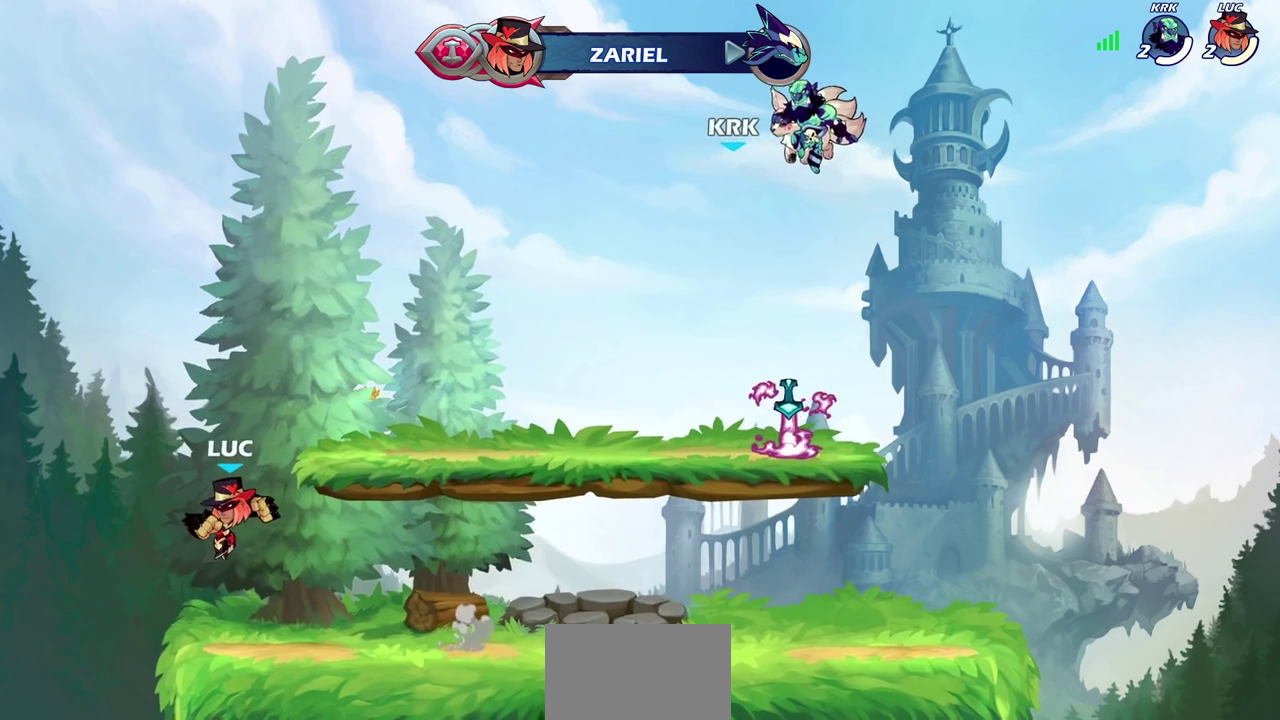
{"dt_ms": 300, "buttons": [], "left_stick": "right", "events": [[167, "left_stick", "right"]]}
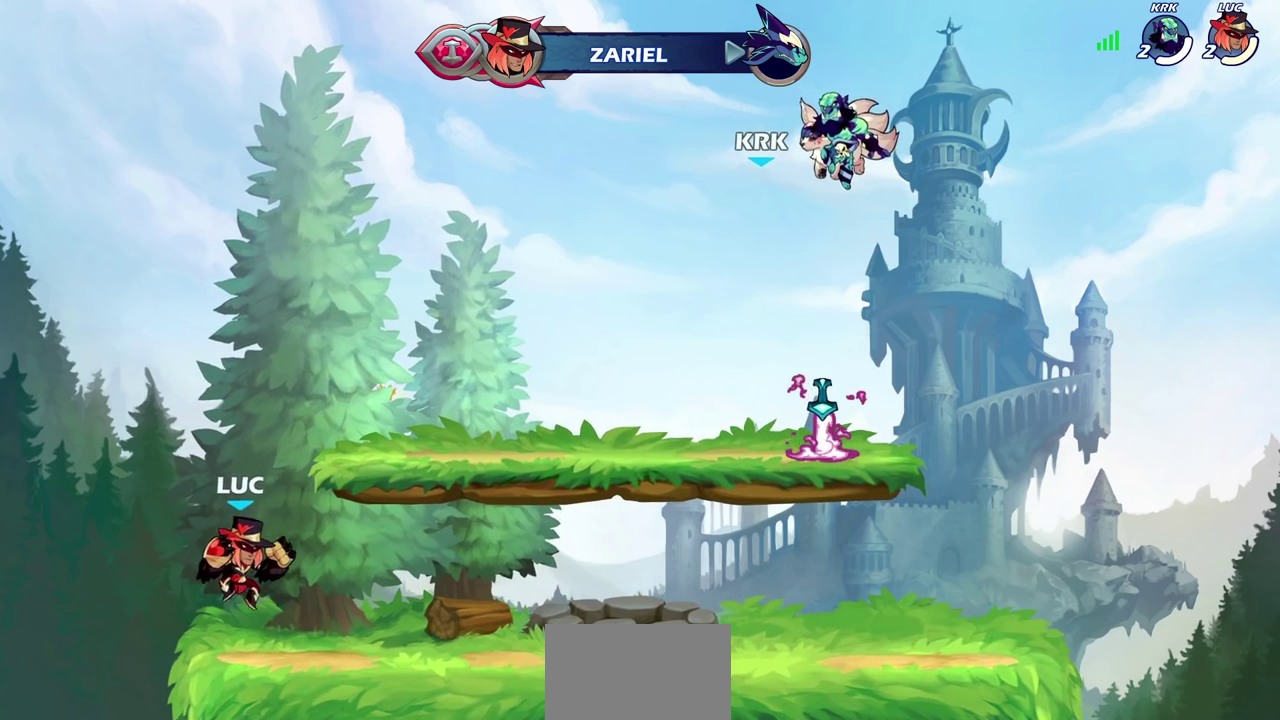
{"dt_ms": 500, "buttons": [], "left_stick": "center", "events": [[333, "left_stick", "center"]]}
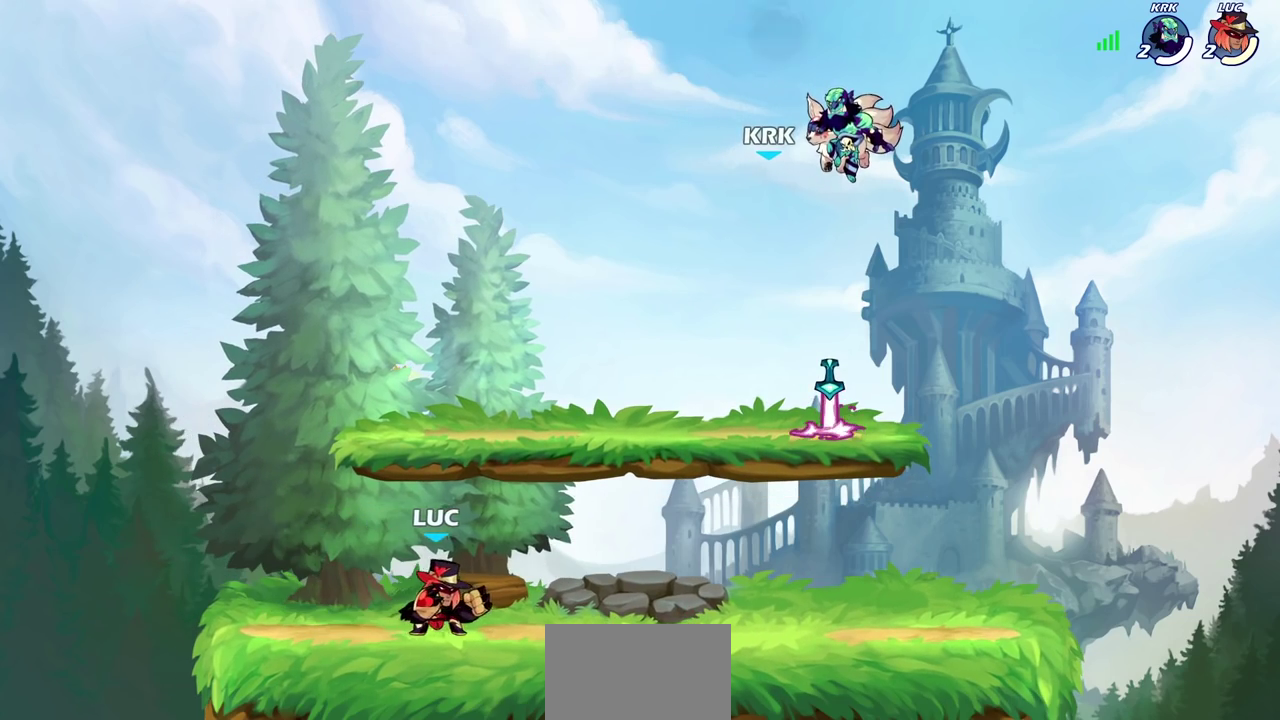
{"dt_ms": 500, "buttons": [], "left_stick": "center", "events": []}